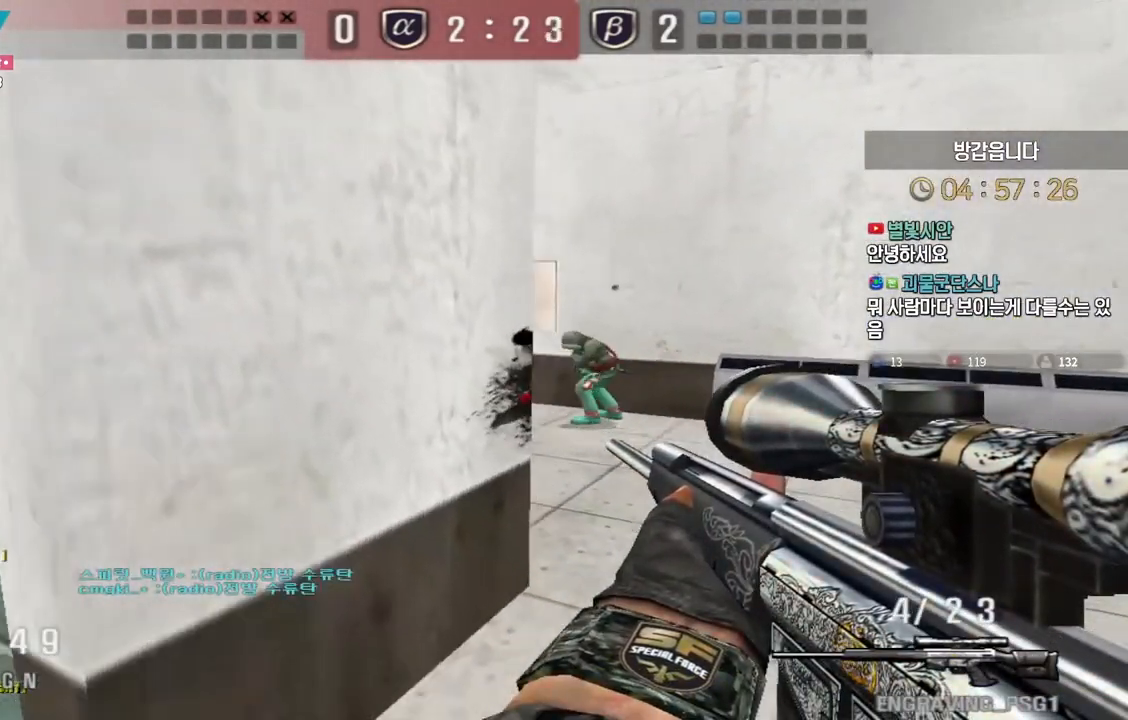
Gameplay with keyboard; each line is a JSON object with the keys held at the frame after it. "events" lists presses ("down") and releases ("up") of "a", "ctrl", "d", "e", "f", "q", "r", "s", "shift", "space", "tab" and "w" between this image and that frame as [ms after this image, input, new state], when the widget could be followed in between. No other keys are recorded. Mouse input is not recorded.
{"keys": ["a", "w"], "events": [[83, "d", "down"], [133, "ctrl", "down"], [150, "d", "up"], [150, "w", "up"], [217, "a", "down"], [217, "w", "down"], [250, "ctrl", "up"]]}
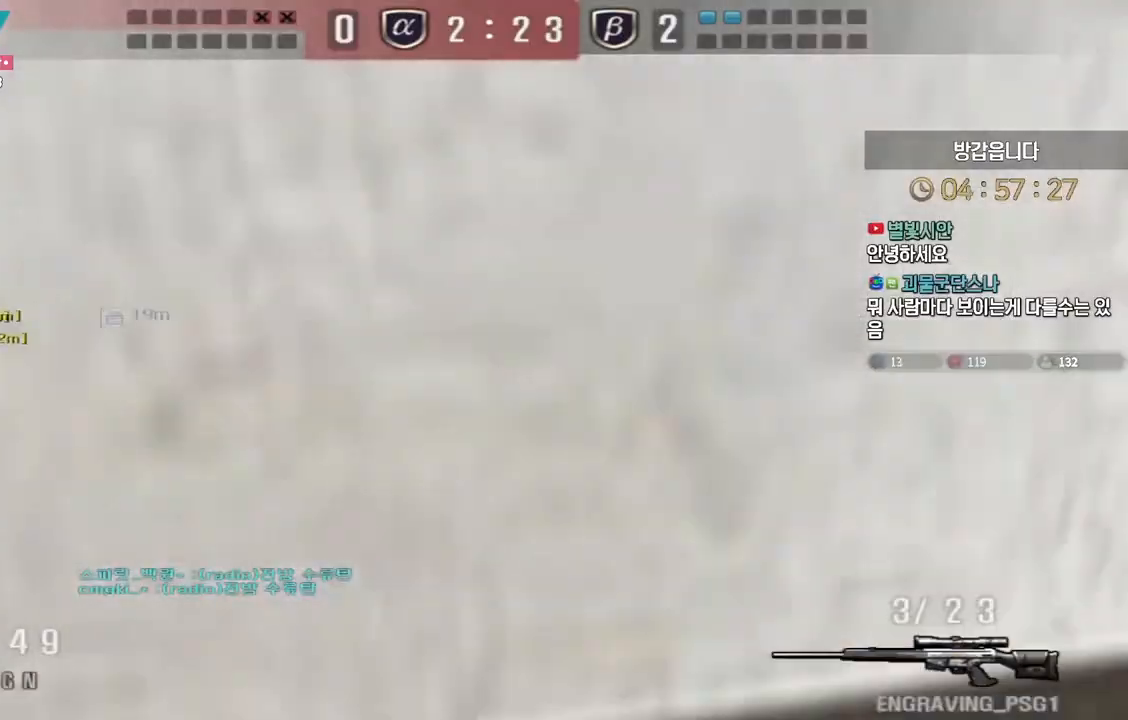
{"keys": [], "events": [[183, "ctrl", "down"], [183, "w", "up"], [200, "a", "up"], [267, "a", "down"], [267, "ctrl", "up"], [267, "w", "down"], [383, "ctrl", "down"], [400, "space", "down"], [417, "a", "up"], [417, "w", "up"], [467, "ctrl", "up"], [467, "space", "up"]]}
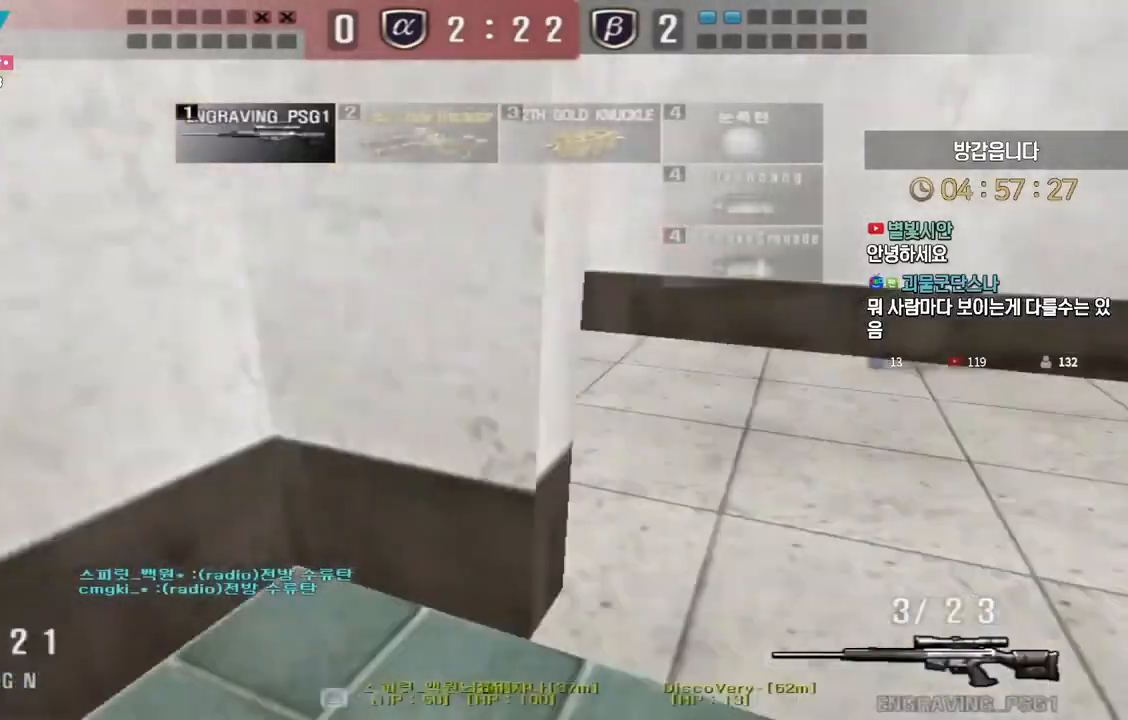
{"keys": ["d", "s"], "events": [[317, "s", "down"], [350, "d", "down"]]}
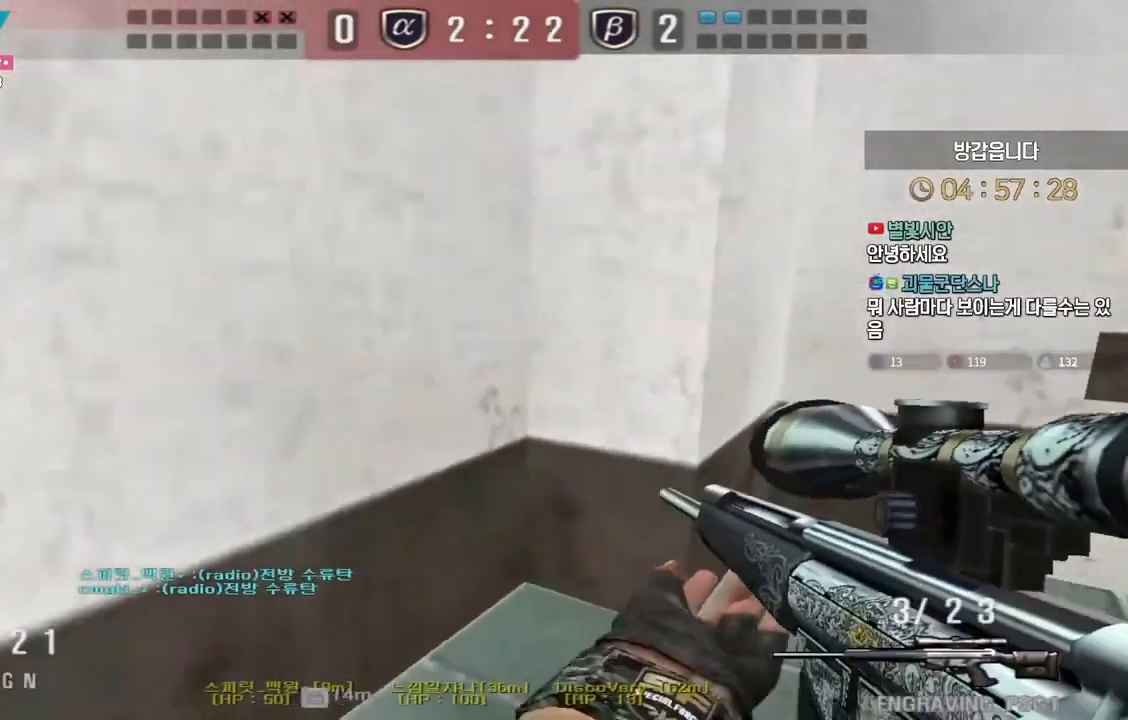
{"keys": ["d", "s"], "events": [[100, "ctrl", "down"], [117, "d", "up"], [133, "s", "up"], [133, "space", "down"], [167, "ctrl", "up"], [183, "d", "down"], [183, "space", "up"], [200, "s", "down"]]}
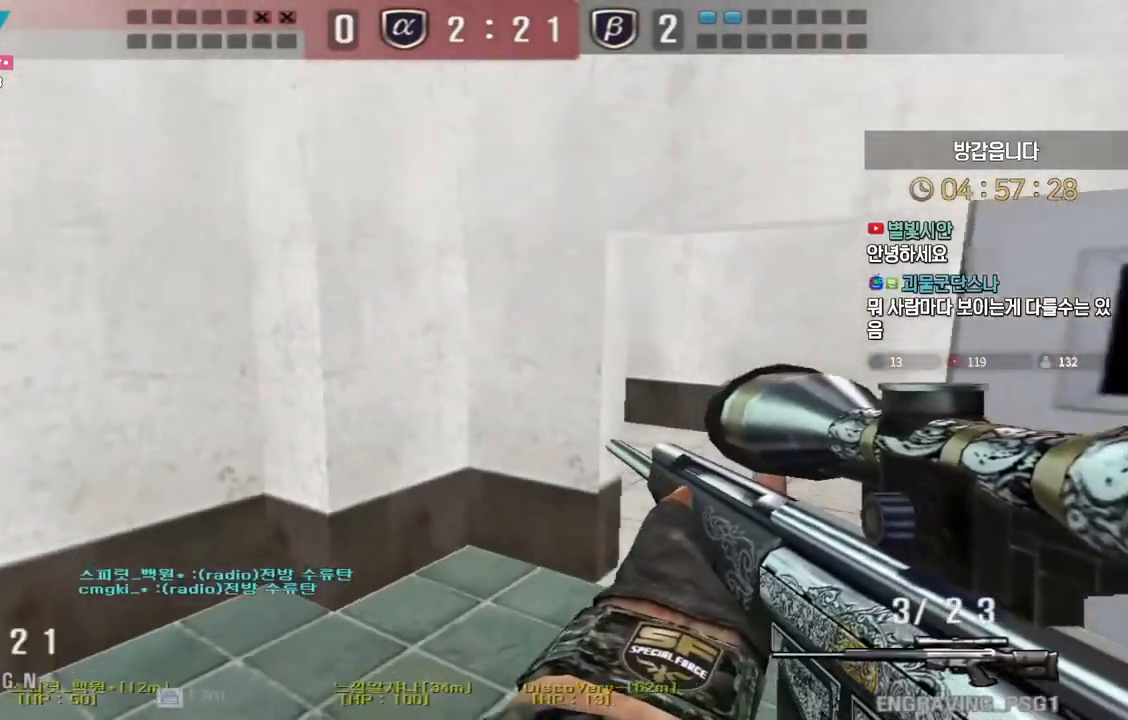
{"keys": ["ctrl", "d"], "events": [[400, "ctrl", "down"], [433, "d", "up"], [433, "s", "up"], [500, "d", "down"]]}
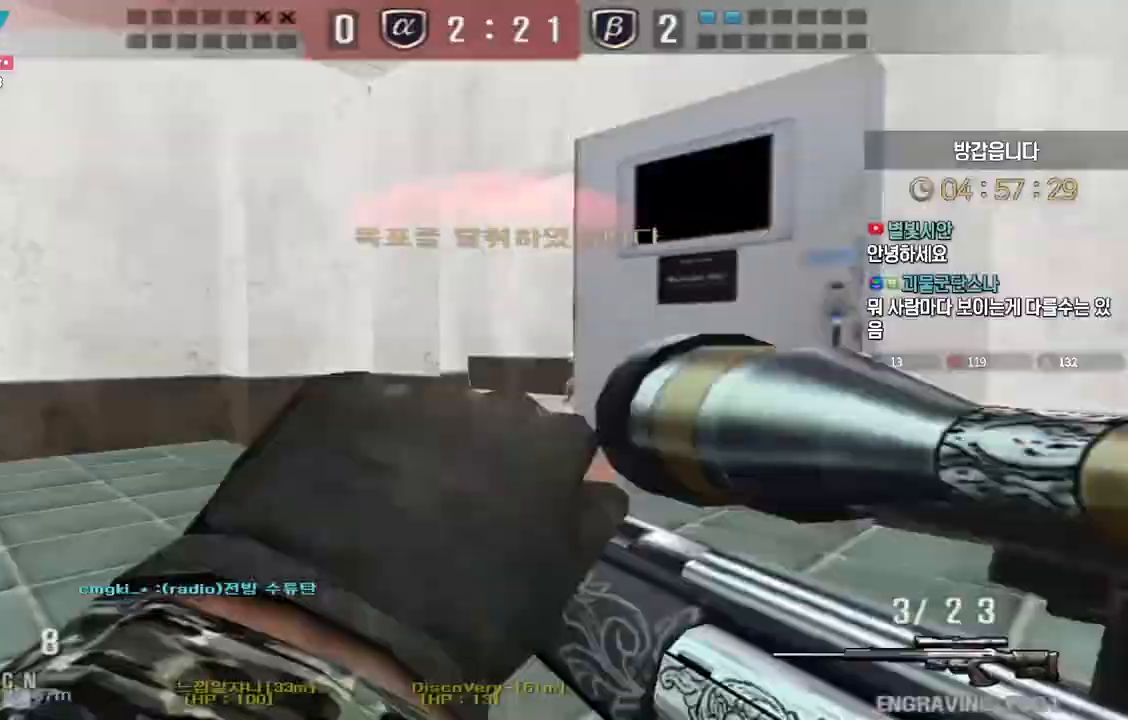
{"keys": ["d", "w"], "events": [[17, "d", "up"], [100, "d", "down"], [100, "w", "down"], [117, "ctrl", "up"], [333, "ctrl", "down"], [367, "d", "up"], [367, "w", "up"], [383, "space", "down"], [417, "ctrl", "up"], [433, "d", "down"], [433, "w", "down"], [467, "space", "up"]]}
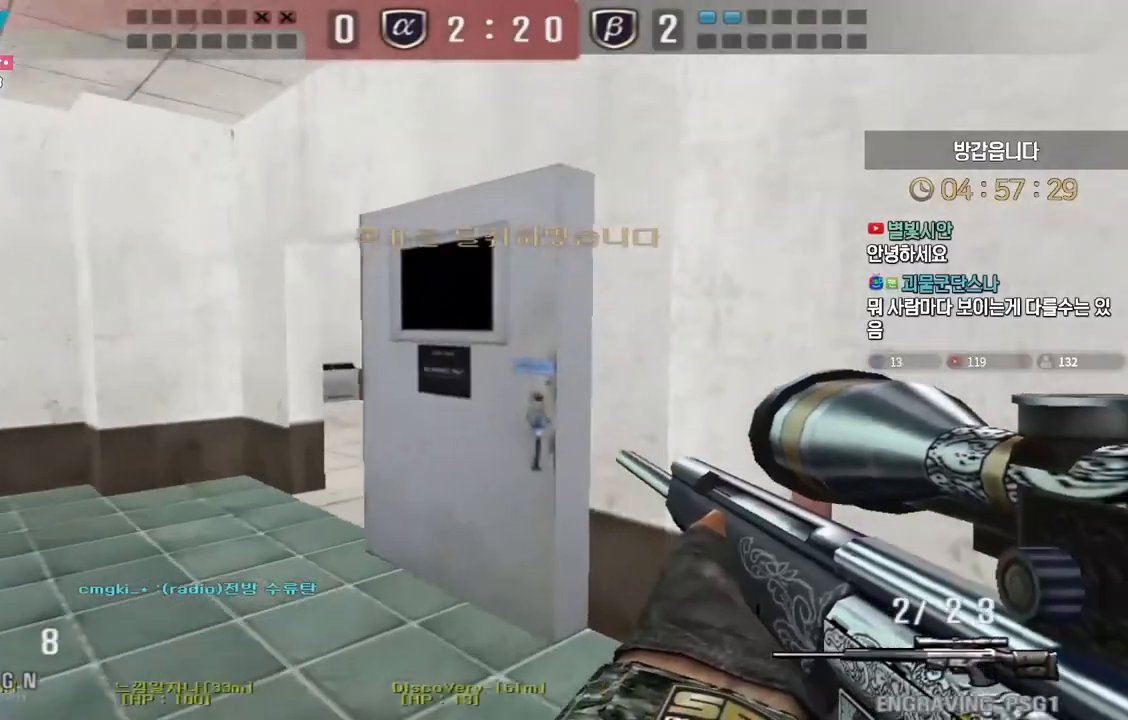
{"keys": ["a", "s"], "events": [[67, "w", "up"], [117, "s", "down"], [233, "a", "down"], [233, "d", "up"]]}
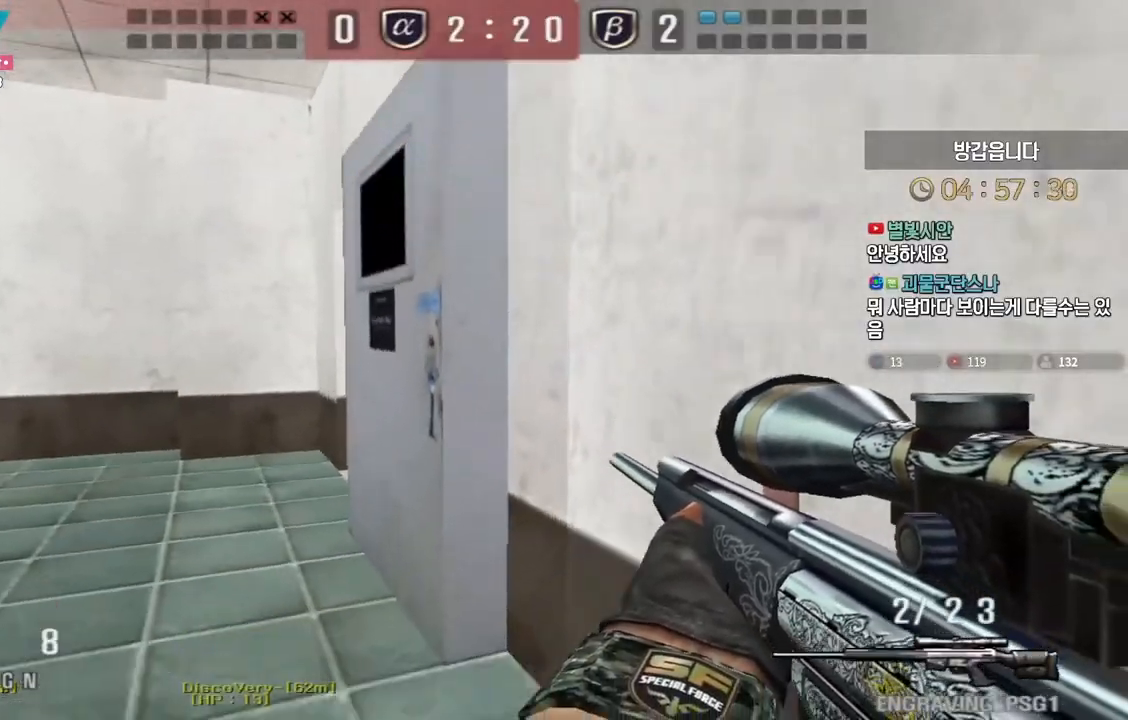
{"keys": ["ctrl"], "events": [[150, "ctrl", "down"], [183, "a", "up"], [183, "s", "up"], [233, "a", "down"], [233, "ctrl", "up"], [233, "s", "down"], [300, "ctrl", "down"], [333, "a", "up"], [333, "s", "up"]]}
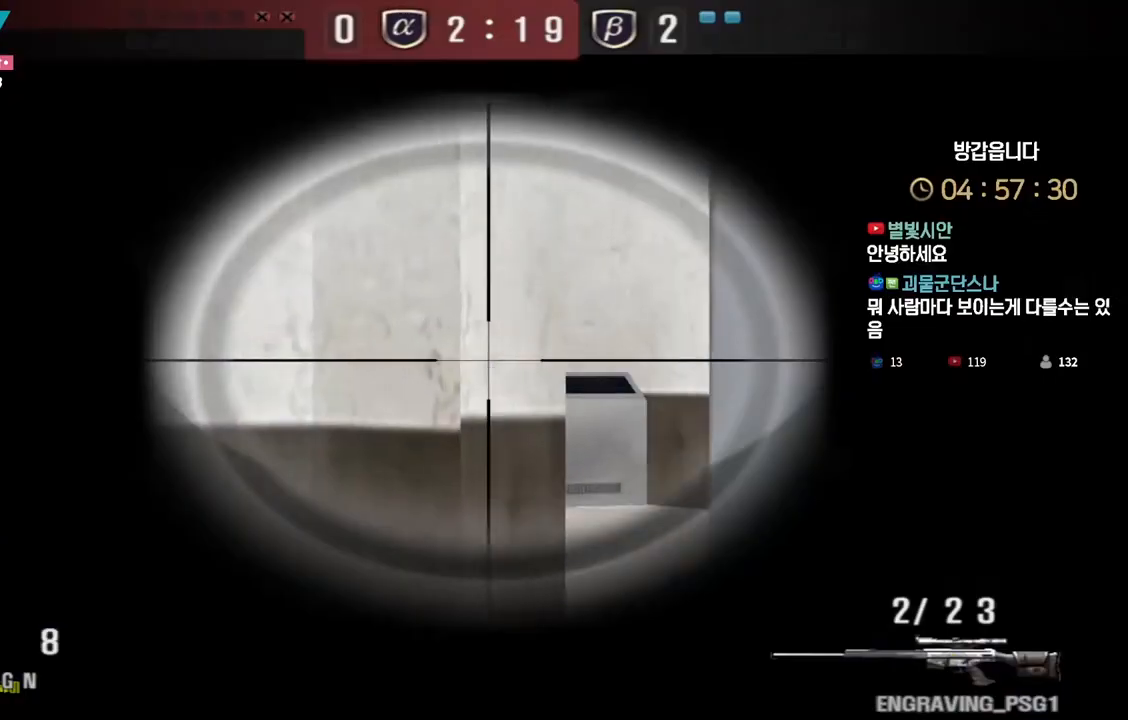
{"keys": ["ctrl"], "events": [[17, "d", "down"], [217, "d", "up"]]}
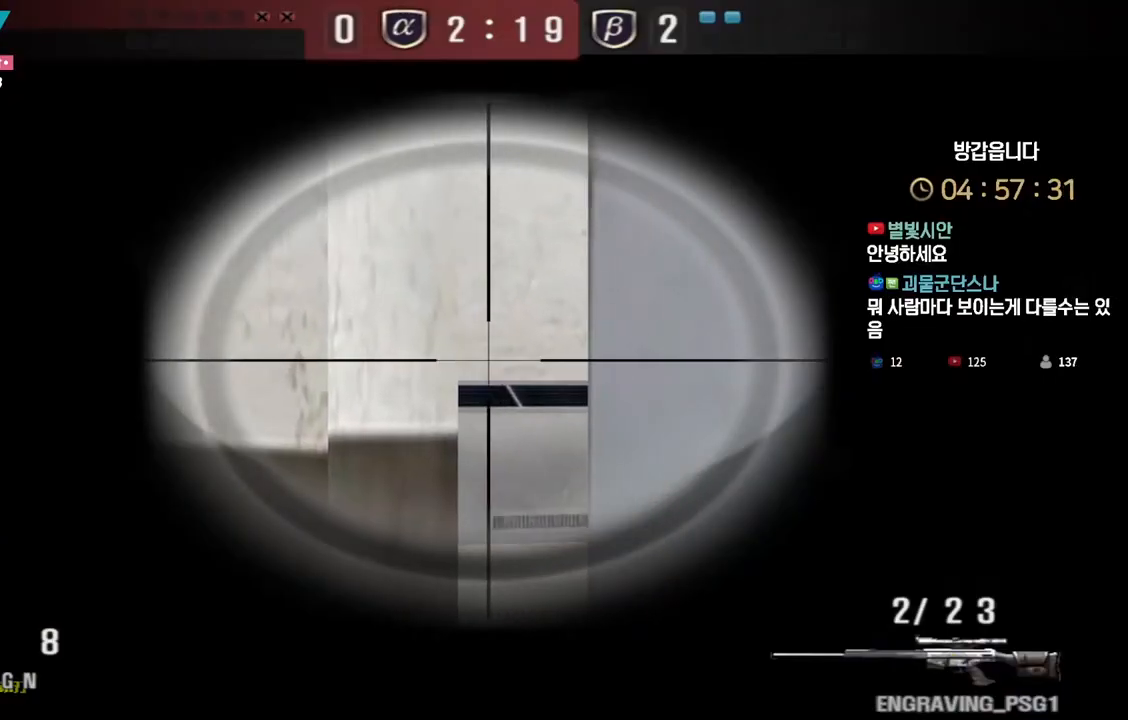
{"keys": ["ctrl"], "events": [[133, "d", "down"], [217, "d", "up"]]}
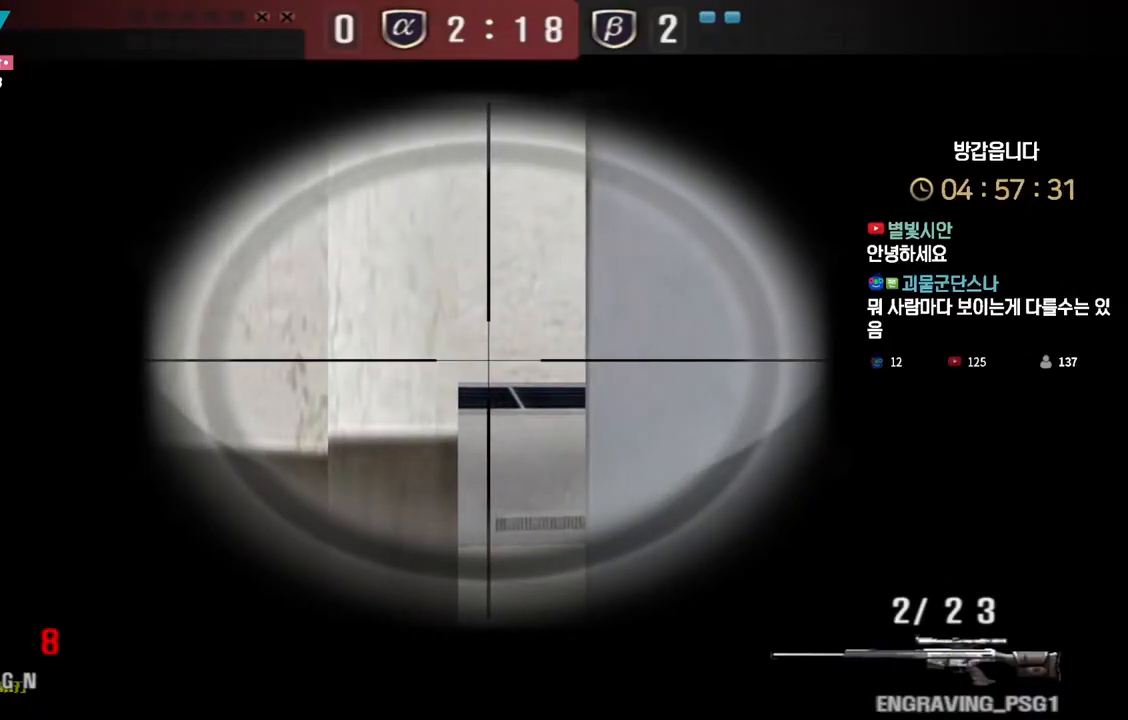
{"keys": ["ctrl", "space"], "events": [[133, "a", "down"], [133, "w", "down"], [183, "ctrl", "up"], [450, "ctrl", "down"], [483, "a", "up"], [483, "space", "down"], [483, "w", "up"]]}
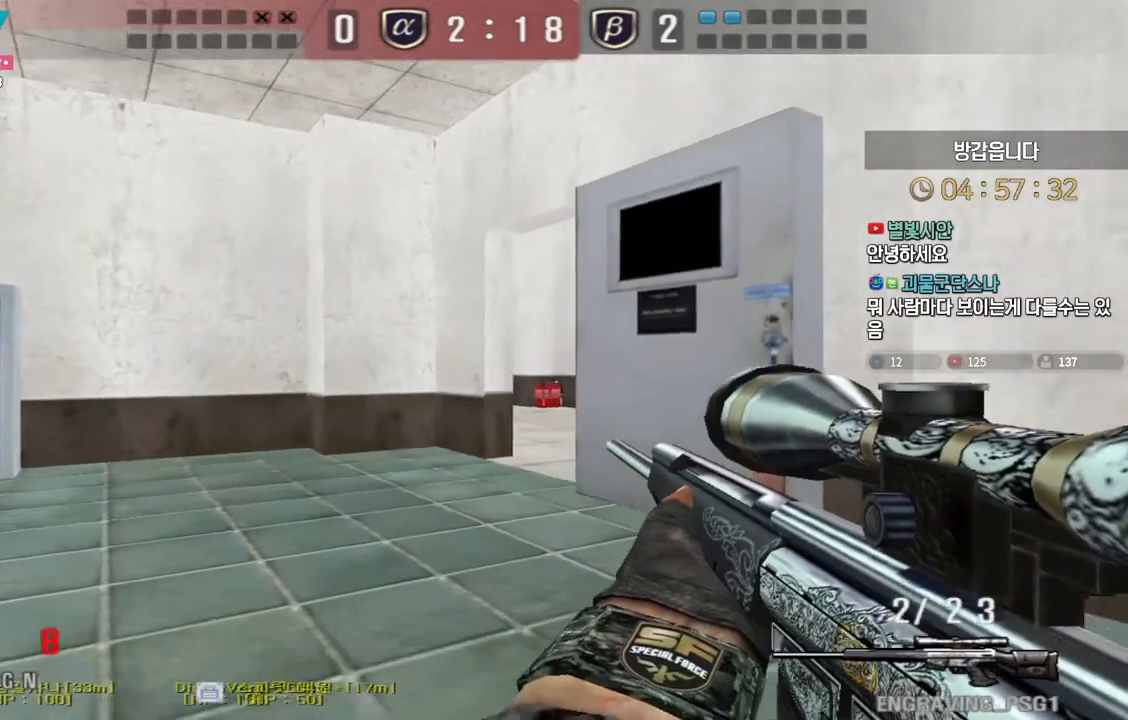
{"keys": ["d", "tab", "w"], "events": [[33, "ctrl", "up"], [50, "space", "up"], [83, "d", "down"], [83, "w", "down"], [233, "tab", "down"]]}
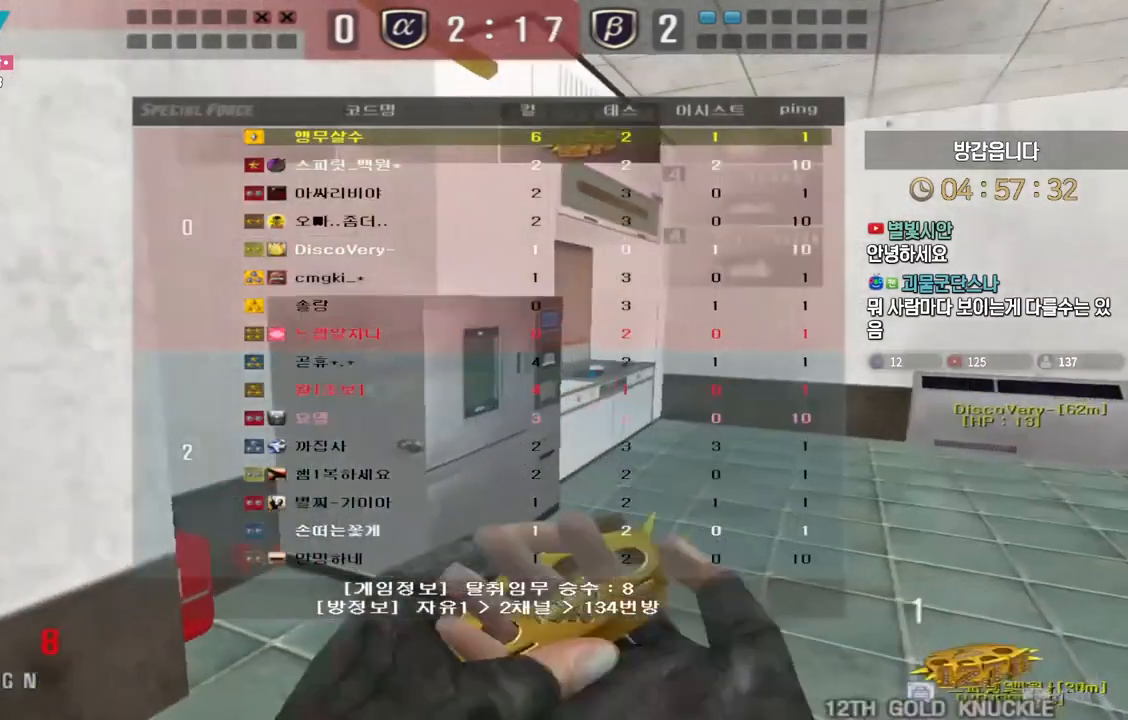
{"keys": ["d", "w"], "events": [[250, "tab", "up"]]}
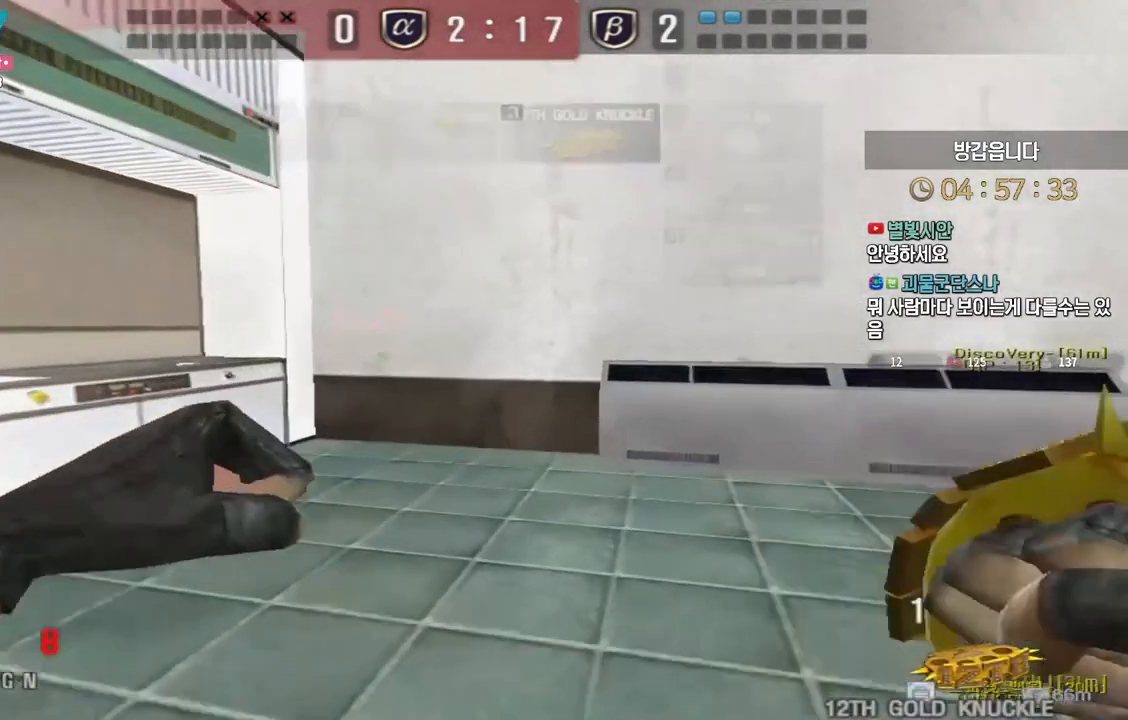
{"keys": ["d", "w"], "events": []}
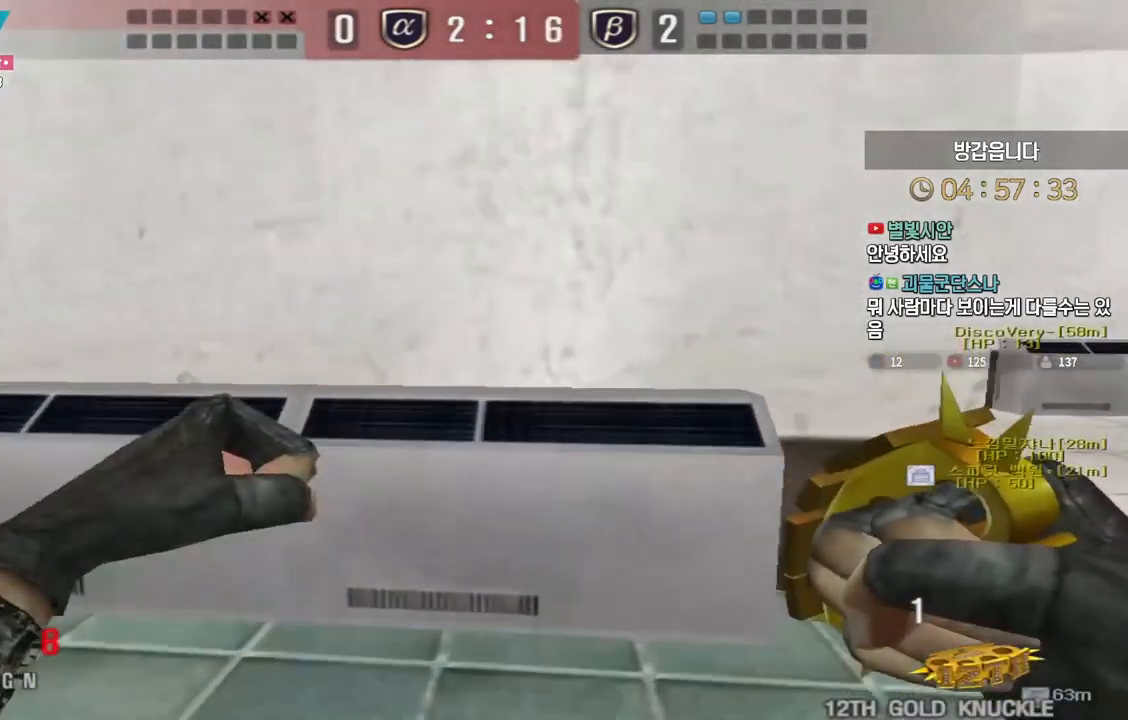
{"keys": ["ctrl"], "events": [[183, "ctrl", "down"], [200, "d", "up"], [200, "w", "up"], [217, "space", "down"], [250, "space", "up"], [267, "a", "down"], [283, "ctrl", "up"], [283, "s", "down"], [450, "a", "up"], [450, "ctrl", "down"], [450, "s", "up"]]}
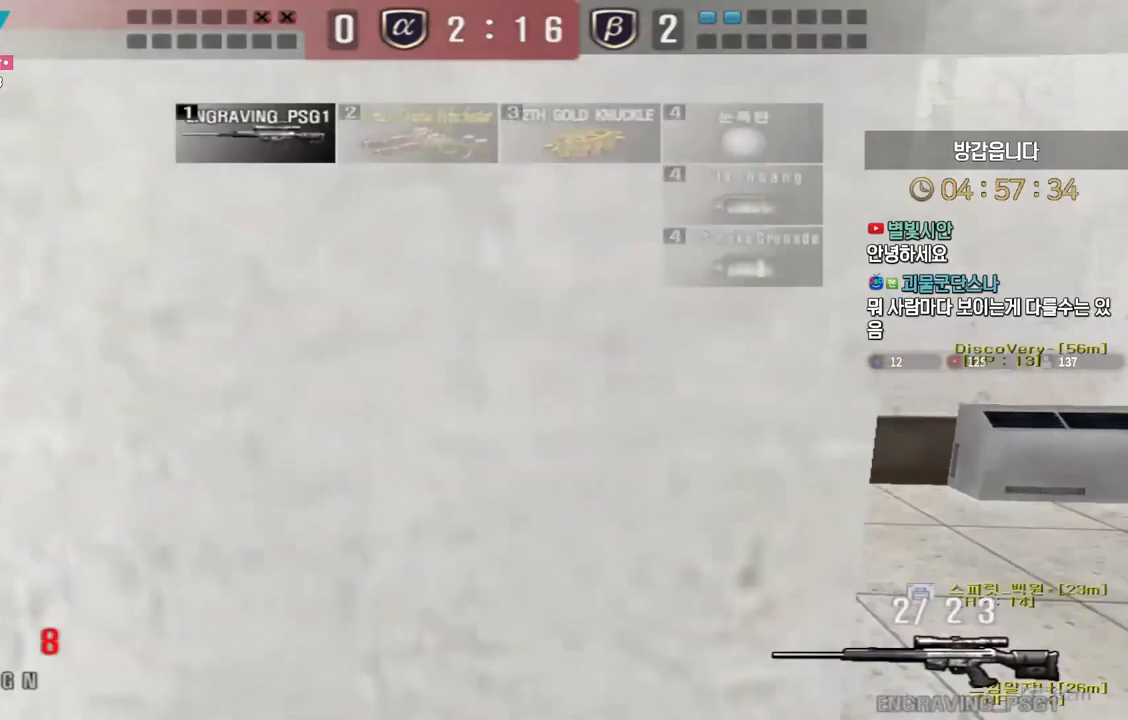
{"keys": ["d", "w"], "events": [[50, "d", "down"], [67, "w", "down"], [450, "ctrl", "up"]]}
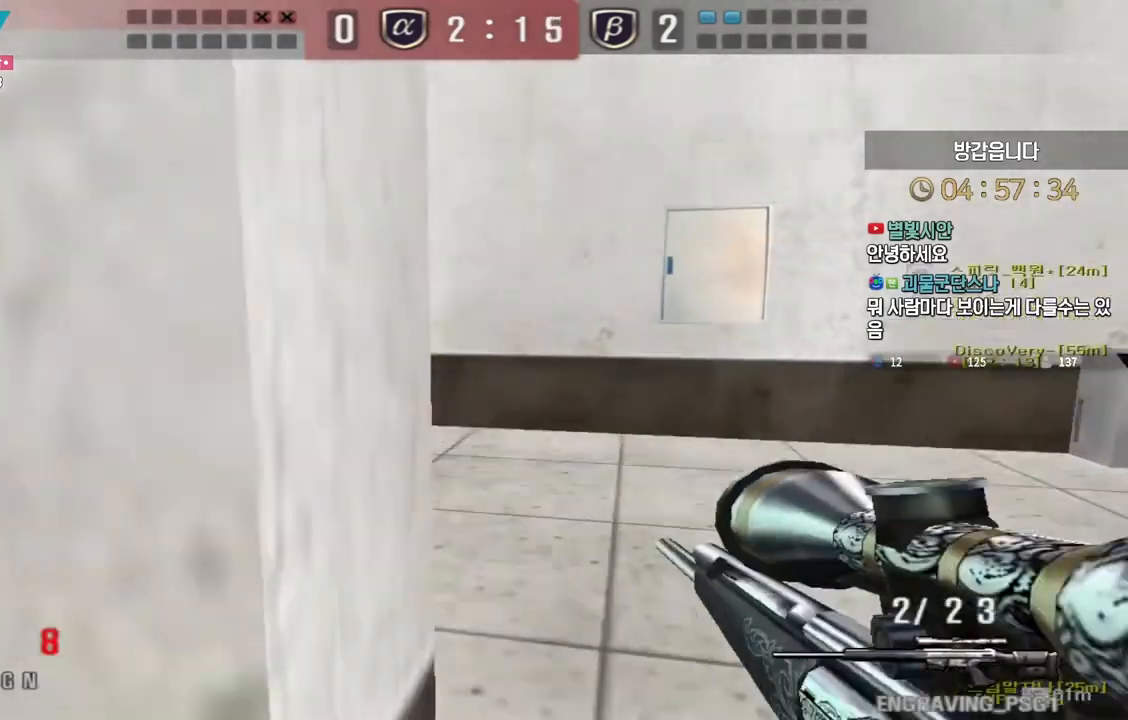
{"keys": ["ctrl"], "events": [[117, "ctrl", "down"], [133, "d", "up"], [150, "w", "up"], [200, "w", "down"], [217, "a", "down"], [233, "ctrl", "up"], [450, "ctrl", "down"], [483, "a", "up"], [483, "w", "up"]]}
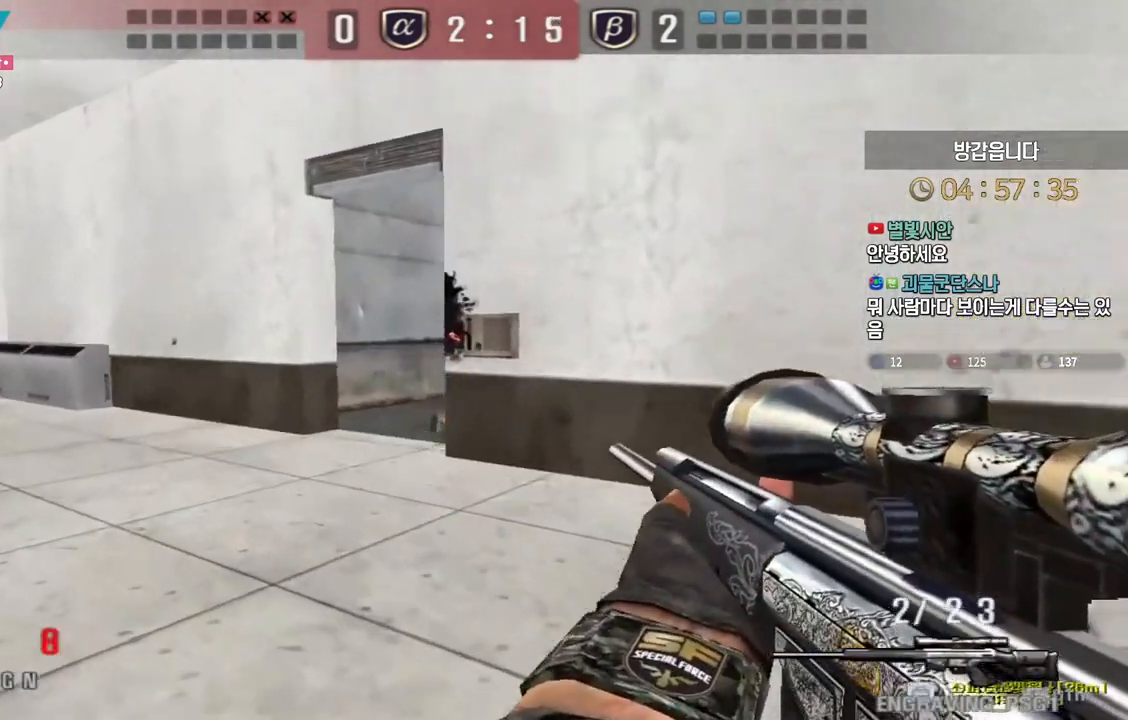
{"keys": ["a", "w"], "events": [[17, "ctrl", "up"], [33, "a", "down"], [33, "w", "down"], [150, "a", "up"], [150, "ctrl", "down"], [150, "w", "up"], [217, "w", "down"], [233, "a", "down"], [233, "ctrl", "up"], [317, "ctrl", "down"], [367, "a", "up"], [367, "w", "up"], [417, "ctrl", "up"], [417, "w", "down"], [433, "a", "down"]]}
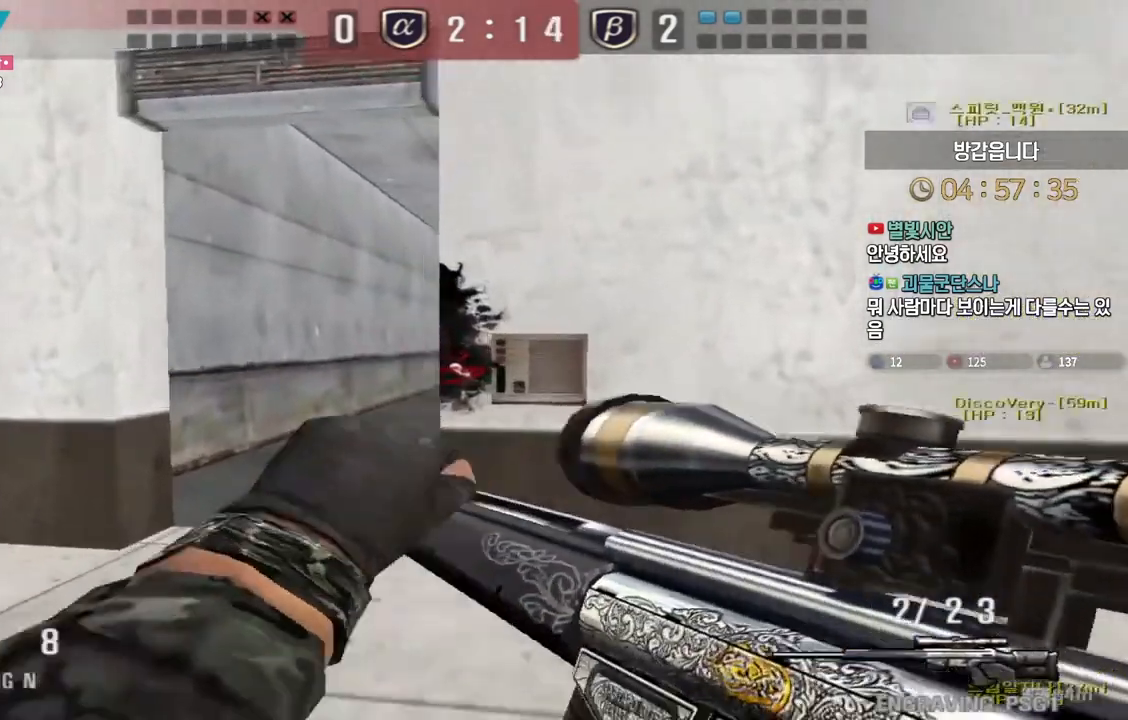
{"keys": ["ctrl"], "events": [[83, "ctrl", "down"], [117, "a", "up"], [117, "w", "up"]]}
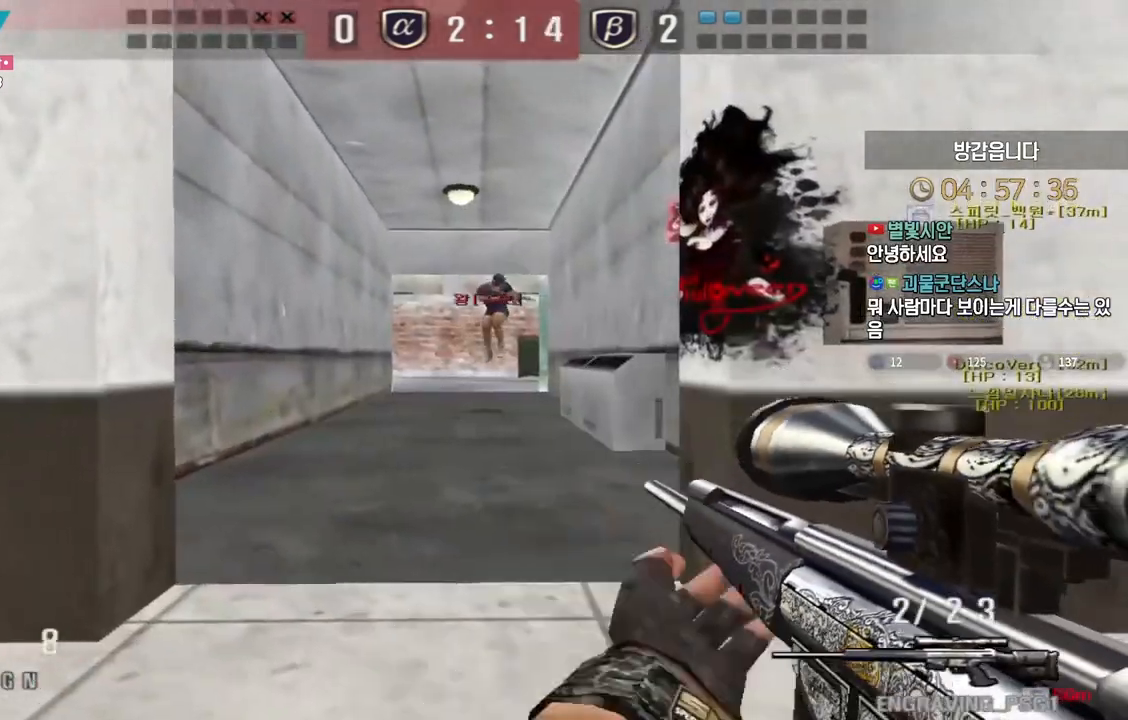
{"keys": ["ctrl", "d", "w"], "events": [[100, "w", "down"], [117, "d", "down"], [150, "ctrl", "up"], [483, "ctrl", "down"]]}
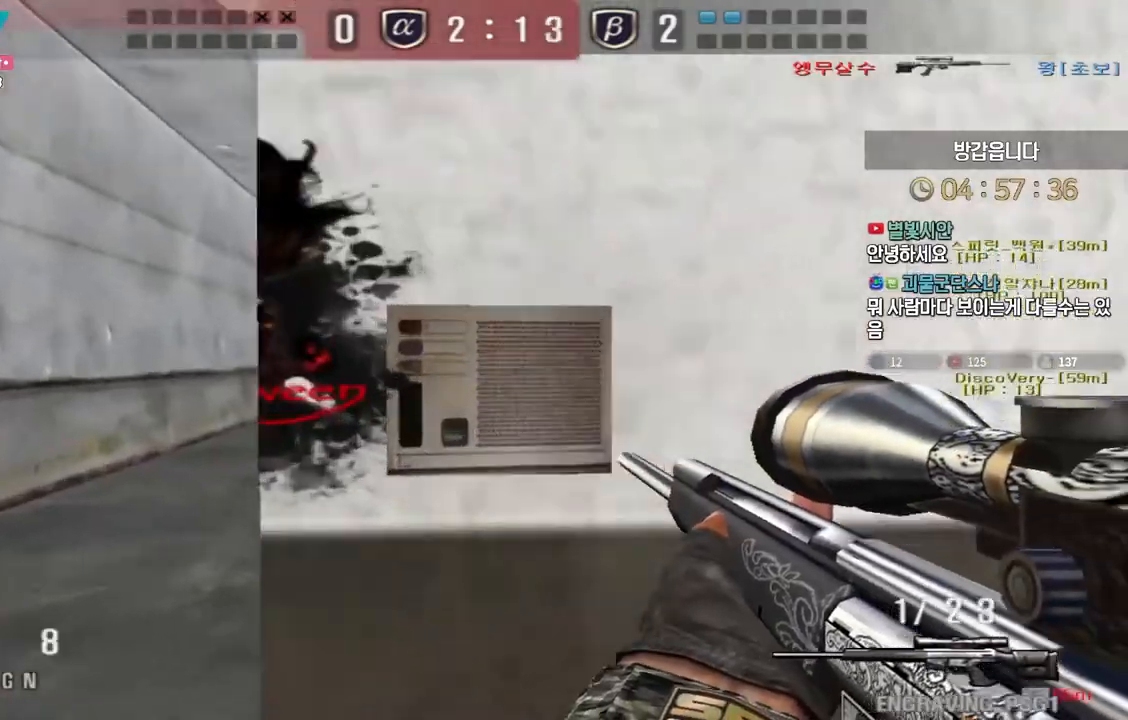
{"keys": ["d", "w"], "events": [[17, "d", "up"], [17, "w", "up"], [100, "ctrl", "up"], [100, "d", "down"], [100, "w", "down"], [250, "ctrl", "down"], [267, "d", "up"], [283, "space", "down"], [283, "w", "up"], [317, "ctrl", "up"], [333, "d", "down"], [350, "w", "down"], [367, "space", "up"]]}
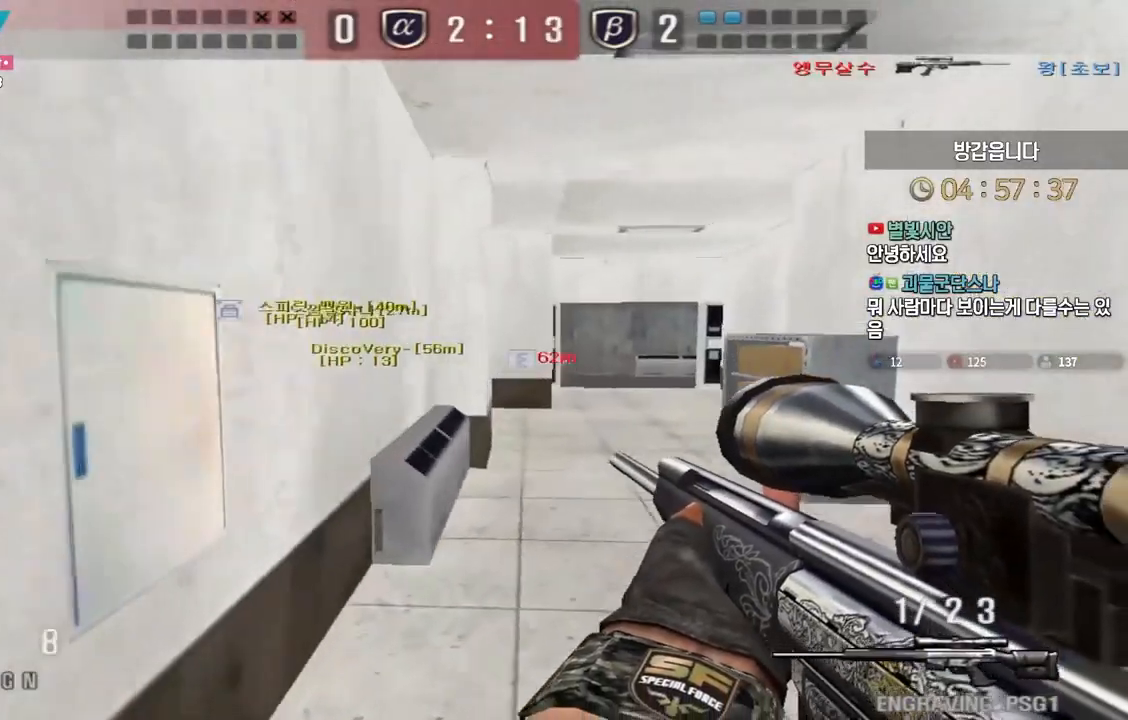
{"keys": ["ctrl"], "events": [[17, "a", "down"], [17, "d", "up"], [483, "ctrl", "down"], [500, "a", "up"], [500, "w", "up"]]}
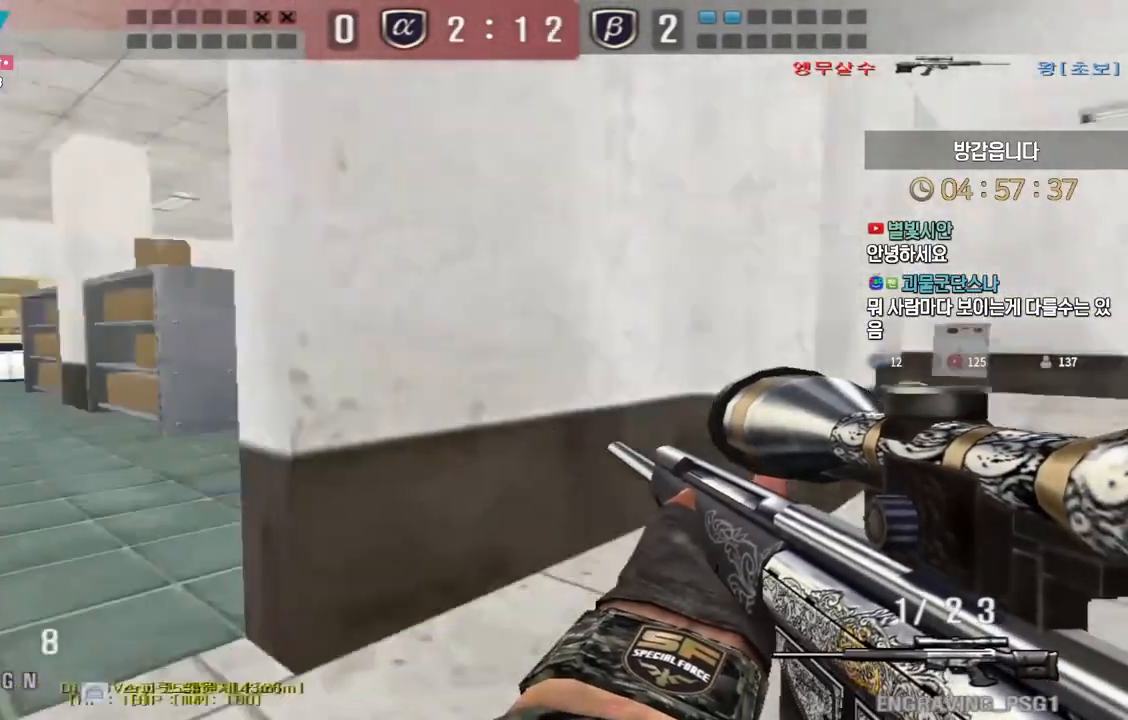
{"keys": ["d", "s"], "events": [[17, "space", "down"], [33, "ctrl", "up"], [67, "space", "up"], [183, "d", "down"], [200, "s", "down"]]}
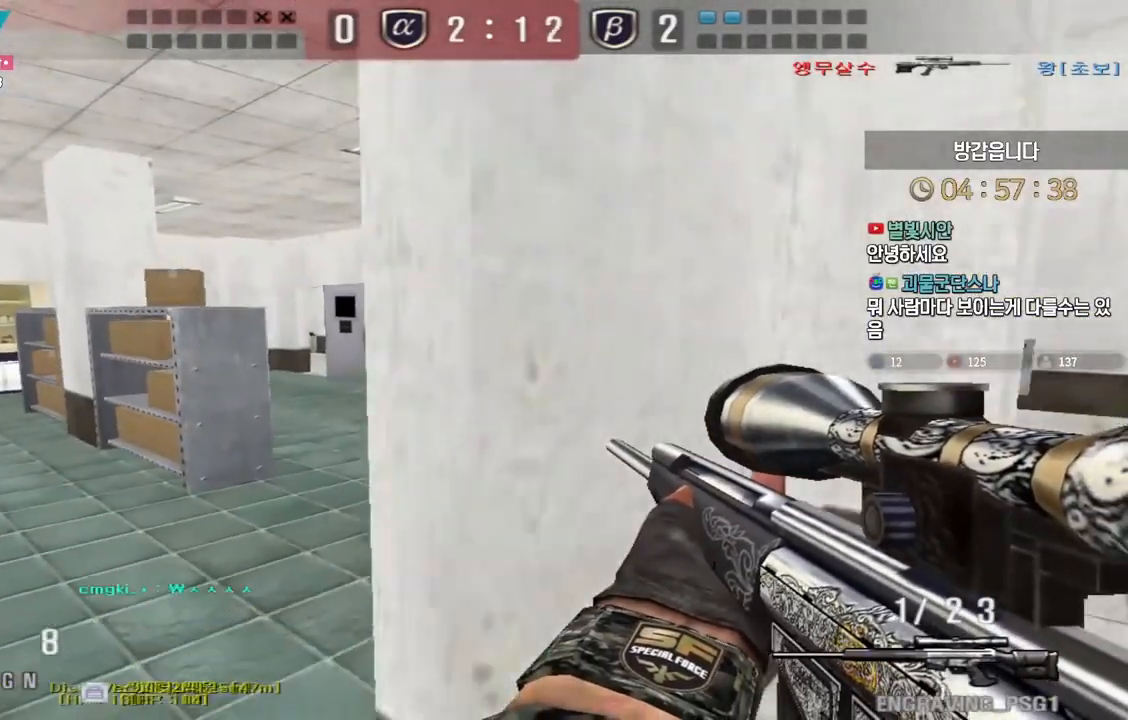
{"keys": ["a", "s"], "events": [[33, "a", "down"], [50, "d", "up"], [183, "ctrl", "down"], [217, "a", "up"], [217, "s", "up"], [217, "space", "down"], [267, "ctrl", "up"], [283, "a", "down"], [283, "s", "down"], [283, "space", "up"], [400, "d", "down"], [450, "d", "up"]]}
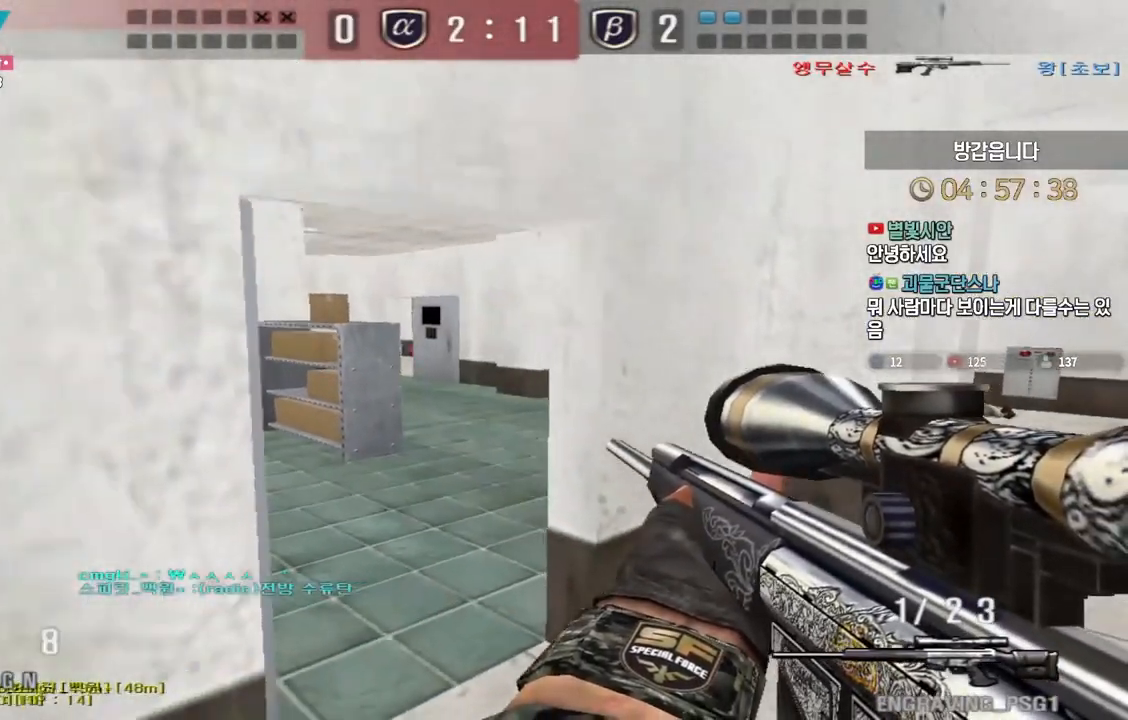
{"keys": ["a", "w"], "events": [[100, "r", "down"], [200, "r", "up"], [283, "s", "up"], [383, "w", "down"]]}
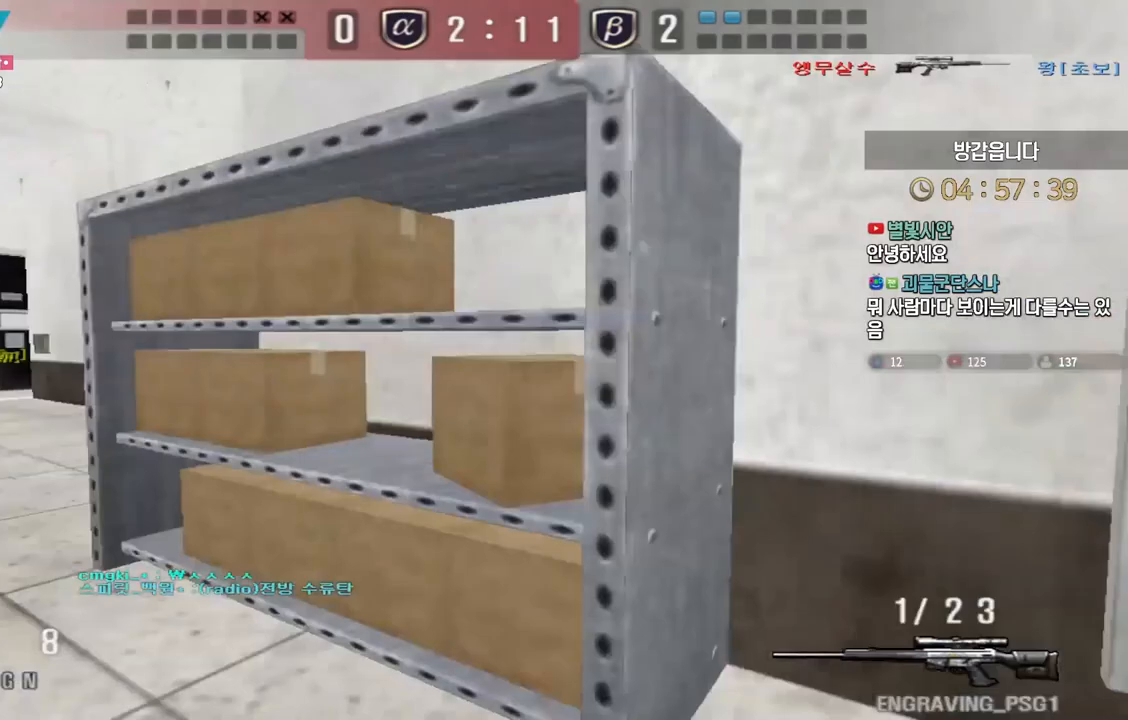
{"keys": ["d", "tab", "w"], "events": [[217, "a", "up"], [233, "d", "down"], [300, "tab", "down"]]}
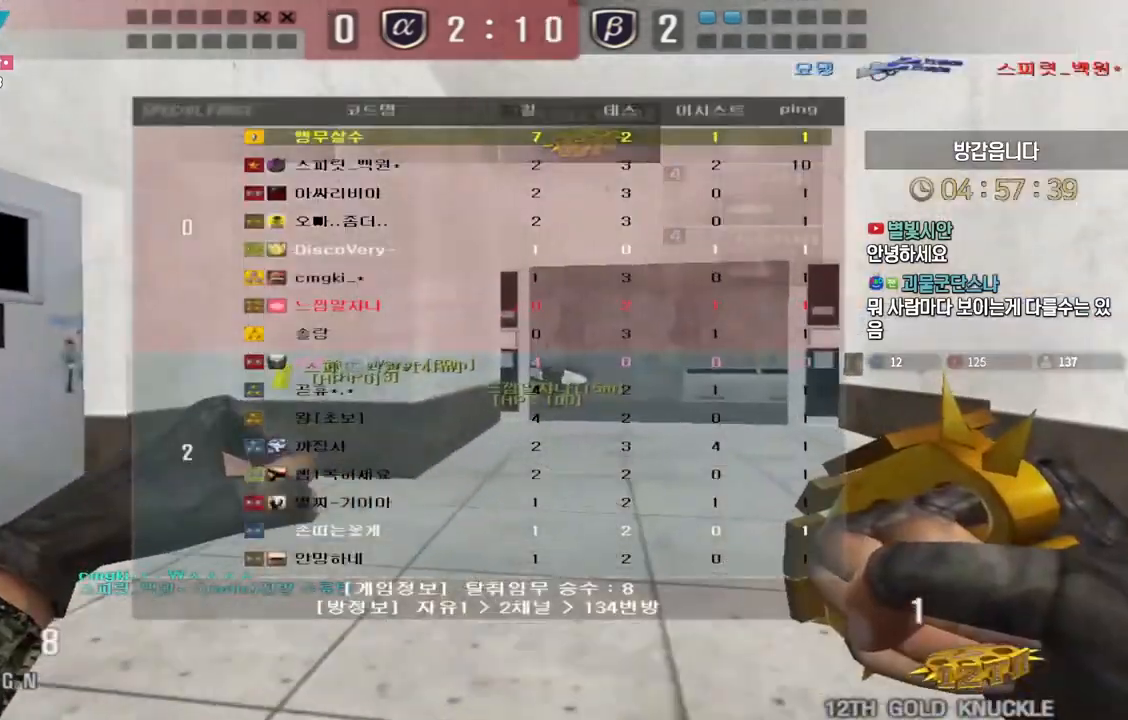
{"keys": ["d", "tab", "w"], "events": []}
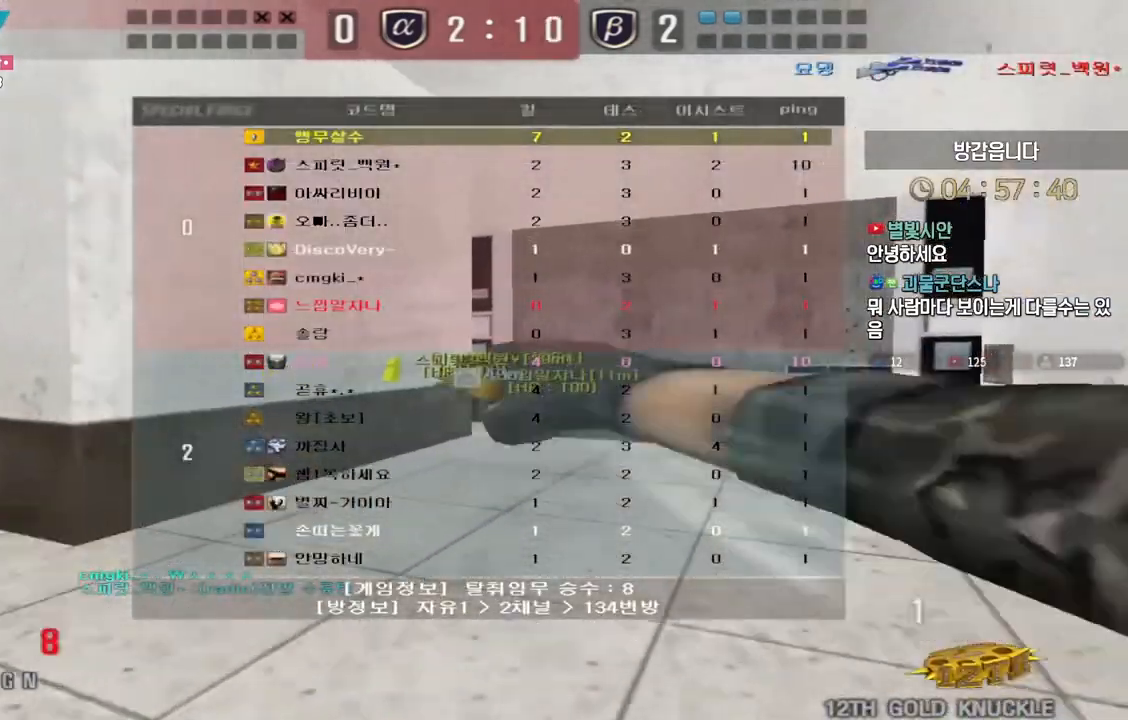
{"keys": ["d", "tab", "w"], "events": []}
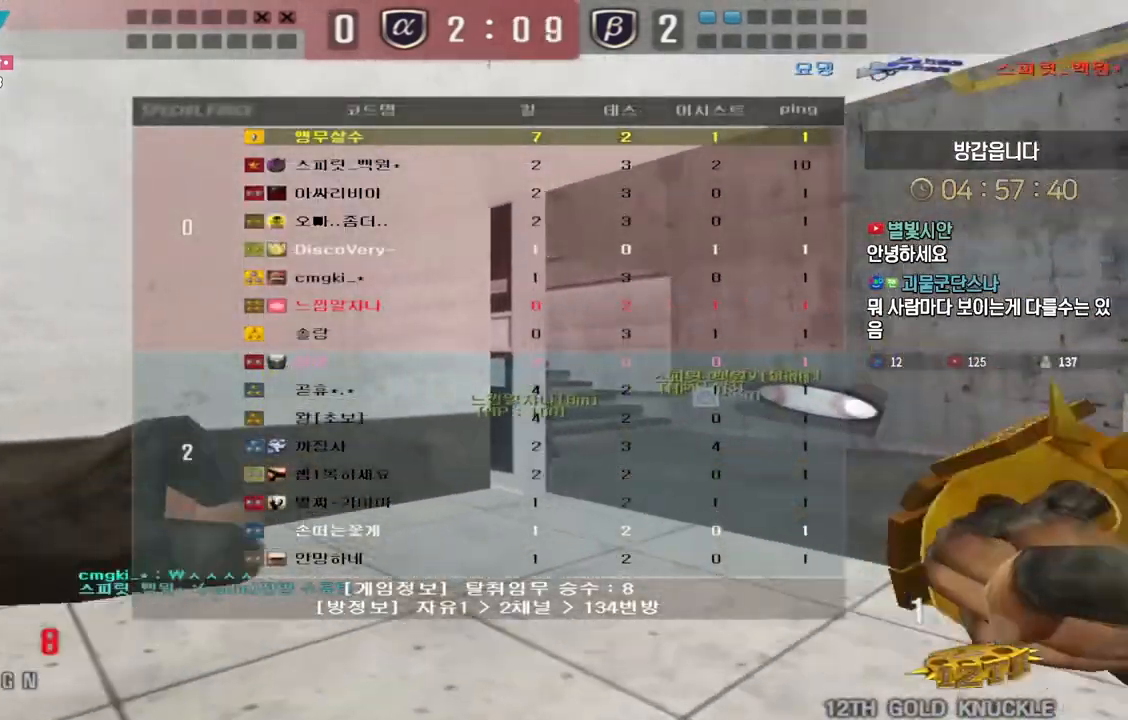
{"keys": ["ctrl", "tab"], "events": [[383, "ctrl", "down"], [400, "d", "up"], [400, "space", "down"], [400, "w", "up"], [500, "space", "up"]]}